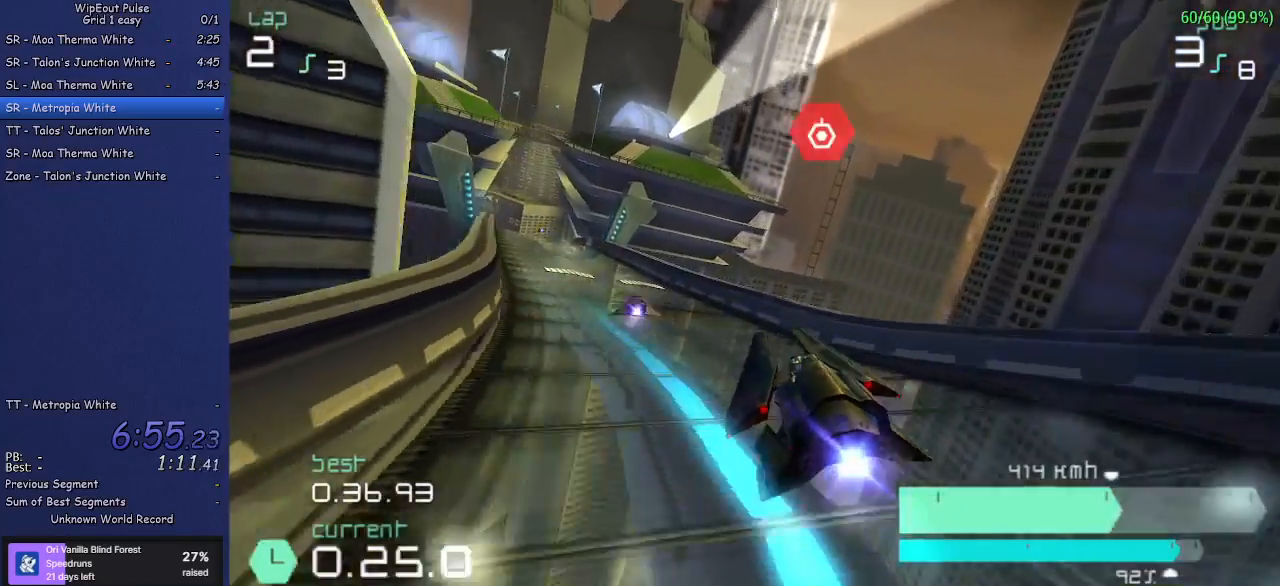
Gameplay with a controller (PlayStation layout); each line is a JSON object with the inputs held at the frame after it. "events" lists button and stick changes between this image and that frame as [ms after this image, input, new state], when the widget could be followed in between. Not read: L3 R3 right_stick.
{"buttons": ["R2"], "left_stick": "center", "events": [[83, "left_stick", "center"], [267, "left_stick", "right"], [483, "left_stick", "center"]]}
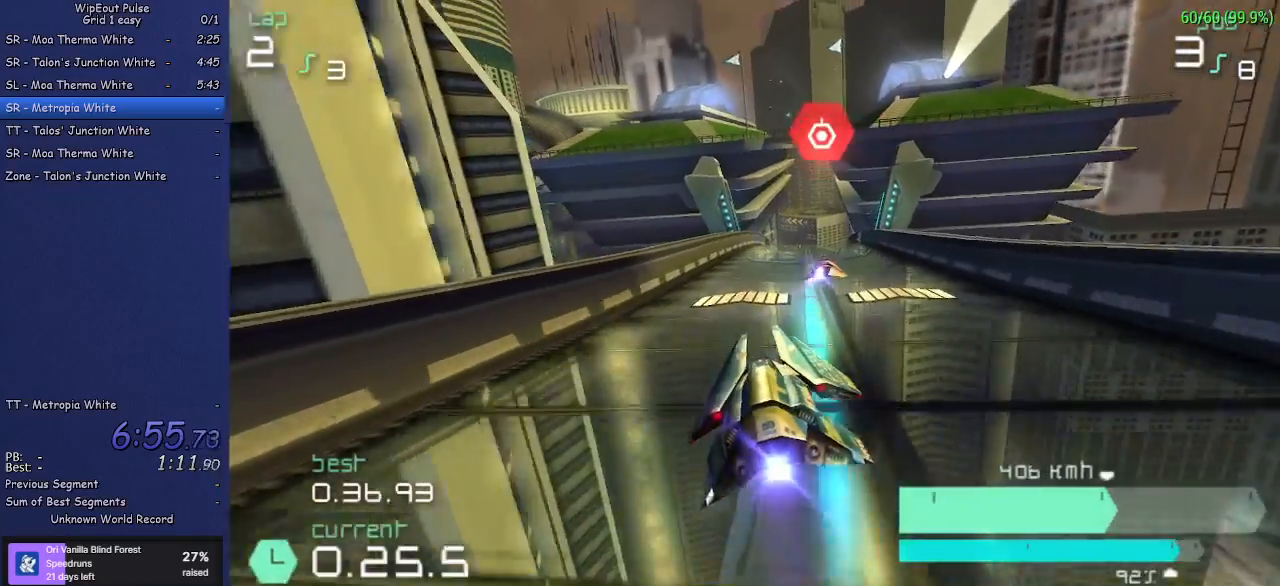
{"buttons": ["R2"], "left_stick": "left", "events": [[267, "left_stick", "right"], [383, "left_stick", "center"], [450, "left_stick", "left"]]}
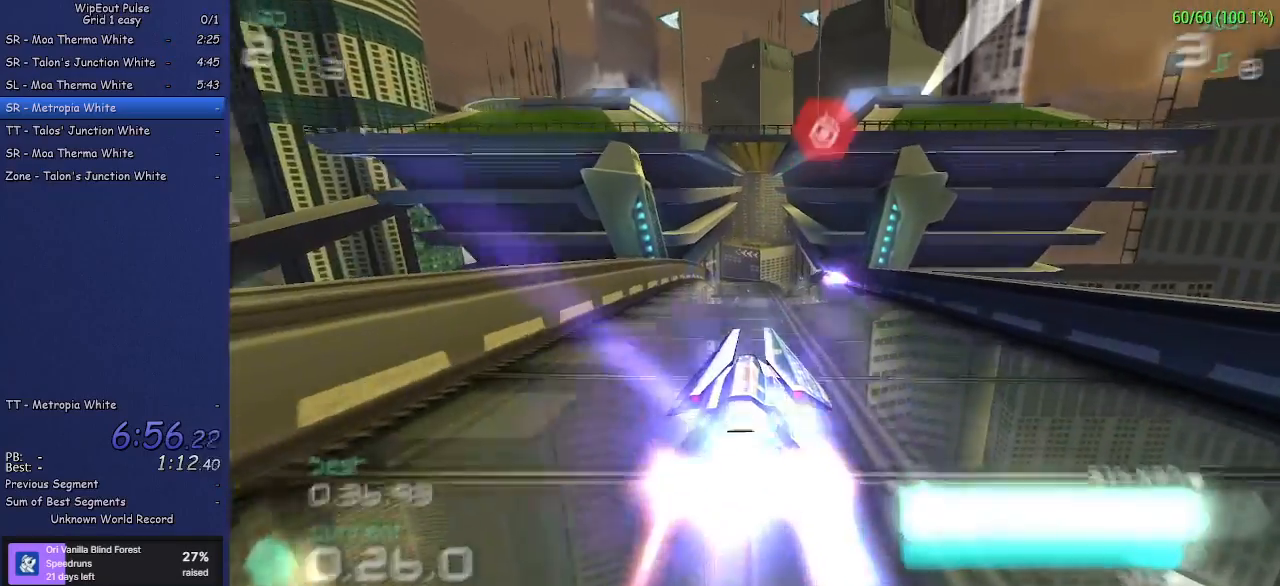
{"buttons": ["R2"], "left_stick": "center", "events": [[17, "left_stick", "center"]]}
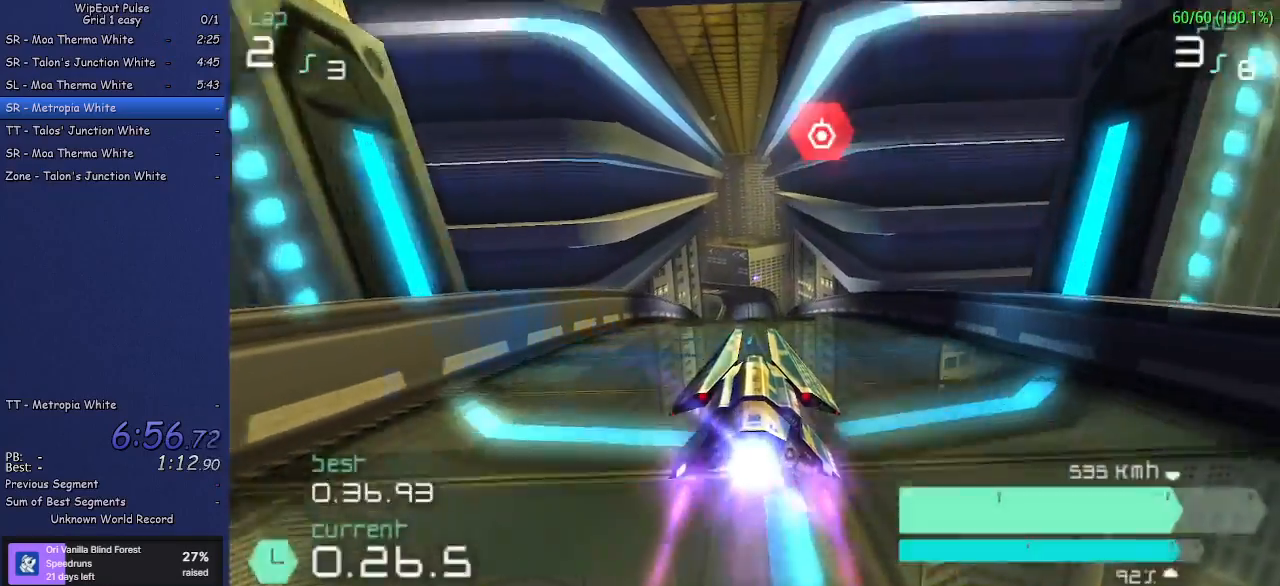
{"buttons": ["R2"], "left_stick": "center", "events": [[133, "left_stick", "left"], [250, "left_stick", "center"]]}
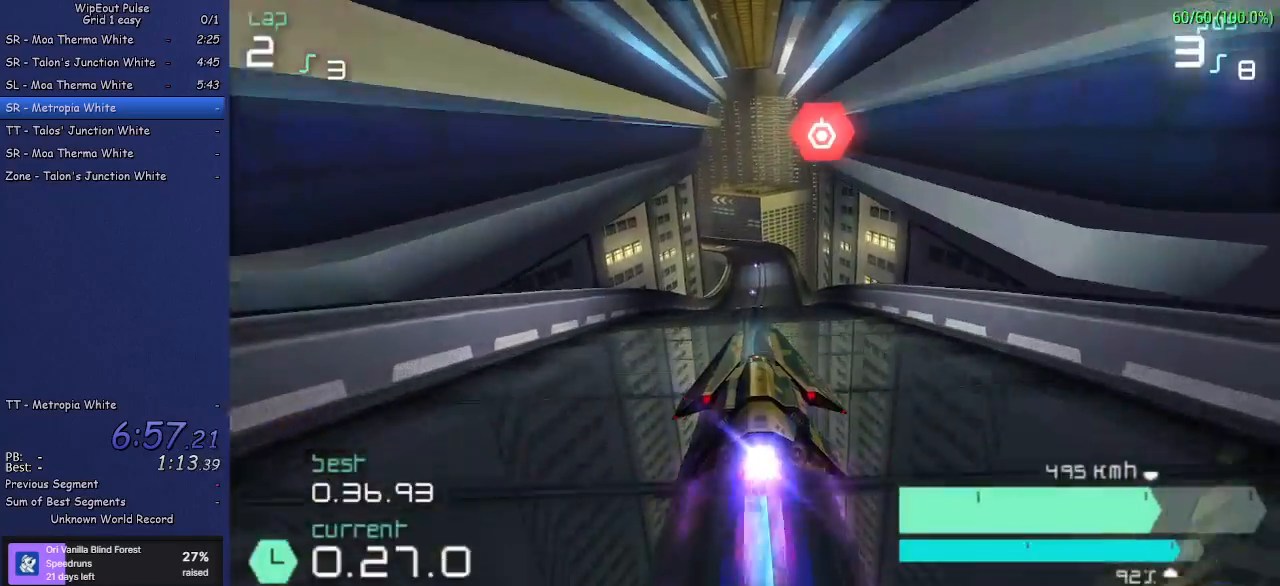
{"buttons": ["R2"], "left_stick": "right", "events": [[450, "left_stick", "right"]]}
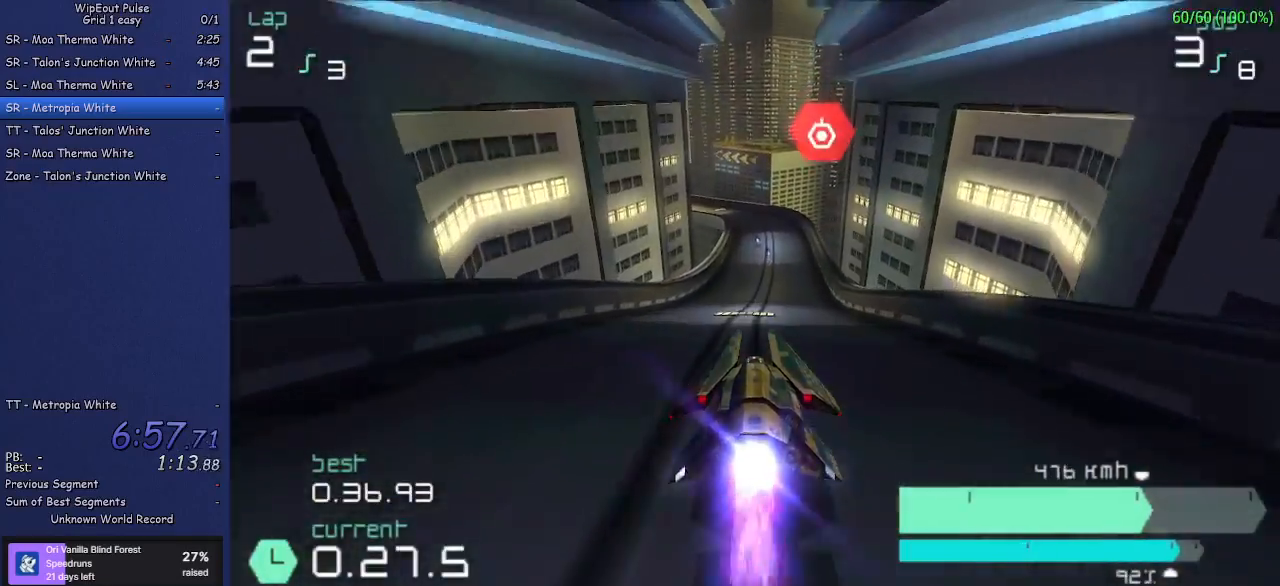
{"buttons": ["R2"], "left_stick": "center", "events": [[50, "left_stick", "center"]]}
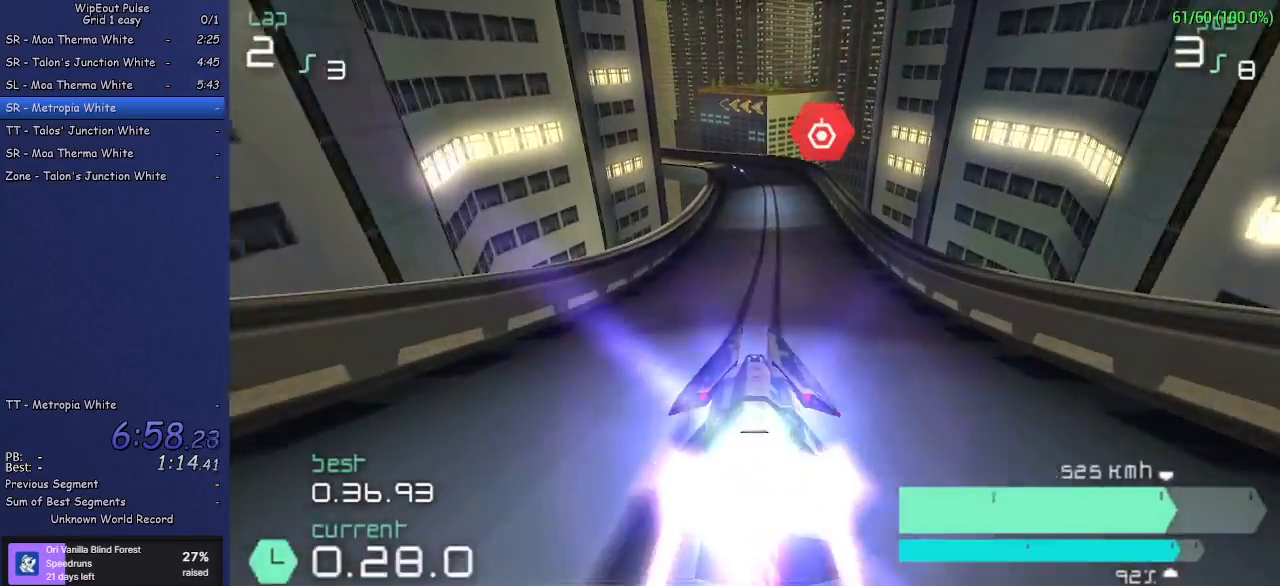
{"buttons": ["R2"], "left_stick": "center", "events": []}
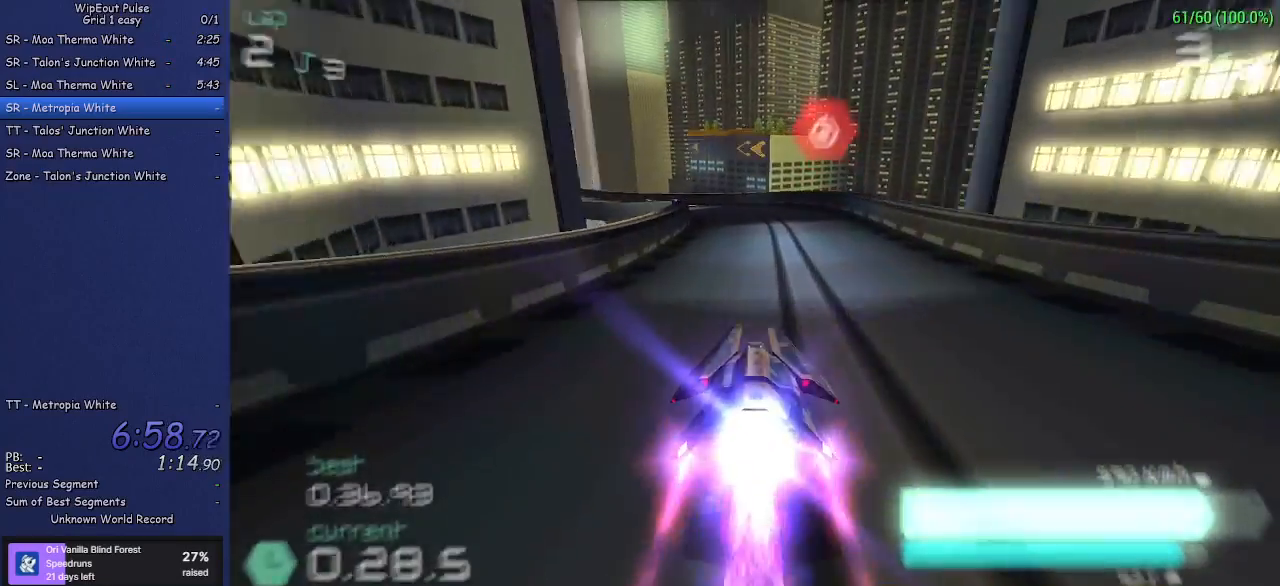
{"buttons": ["R2"], "left_stick": "center", "events": [[117, "left_stick", "left"], [450, "left_stick", "center"]]}
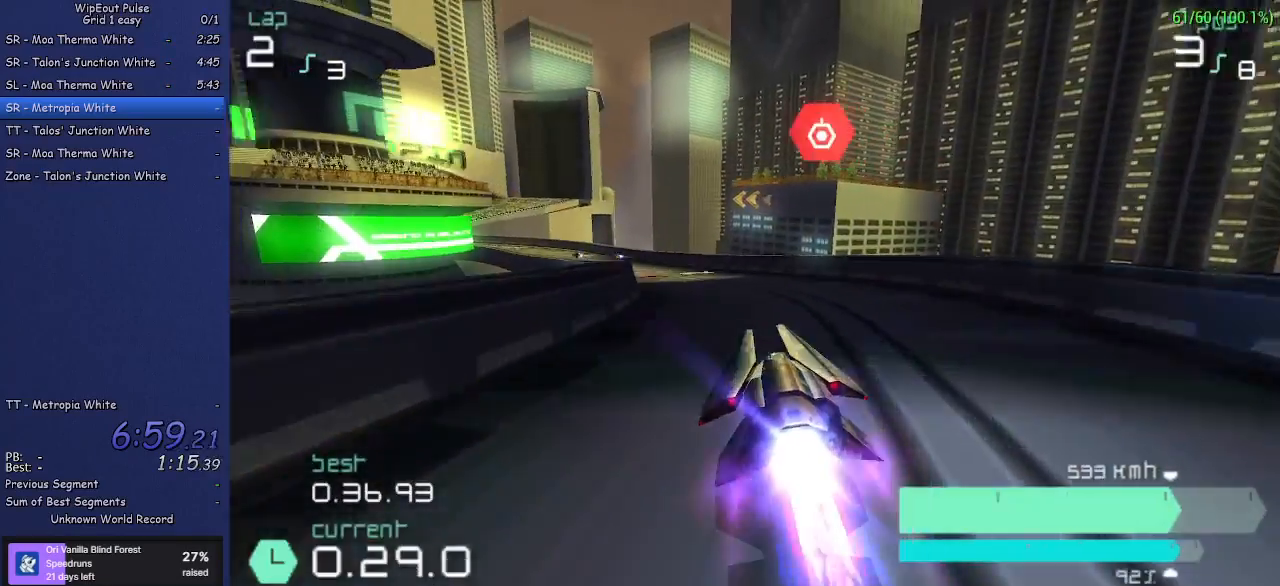
{"buttons": ["R2"], "left_stick": "left", "events": [[33, "left_stick", "left"], [333, "left_stick", "center"], [433, "left_stick", "left"]]}
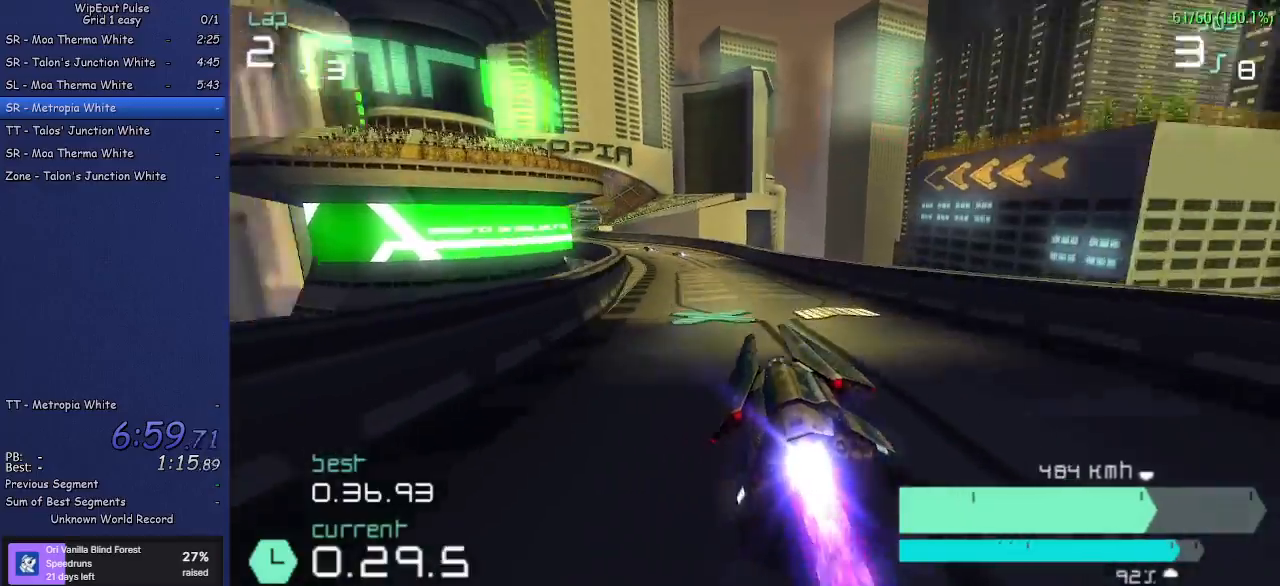
{"buttons": ["R2"], "left_stick": "center", "events": [[183, "left_stick", "center"]]}
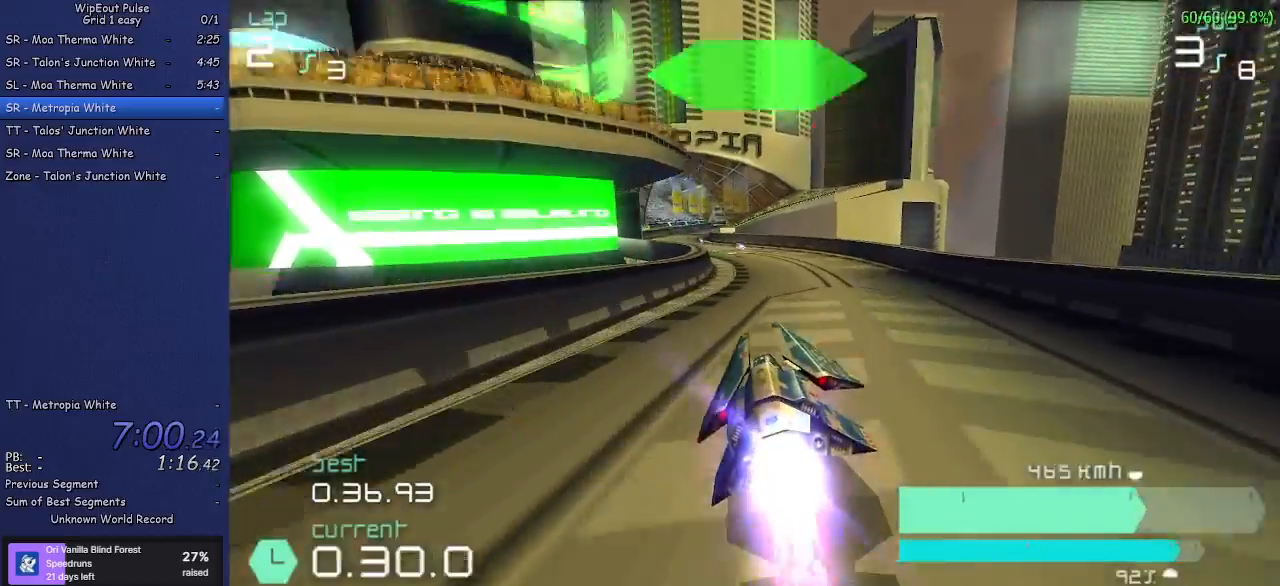
{"buttons": ["R2"], "left_stick": "left", "events": [[367, "left_stick", "left"]]}
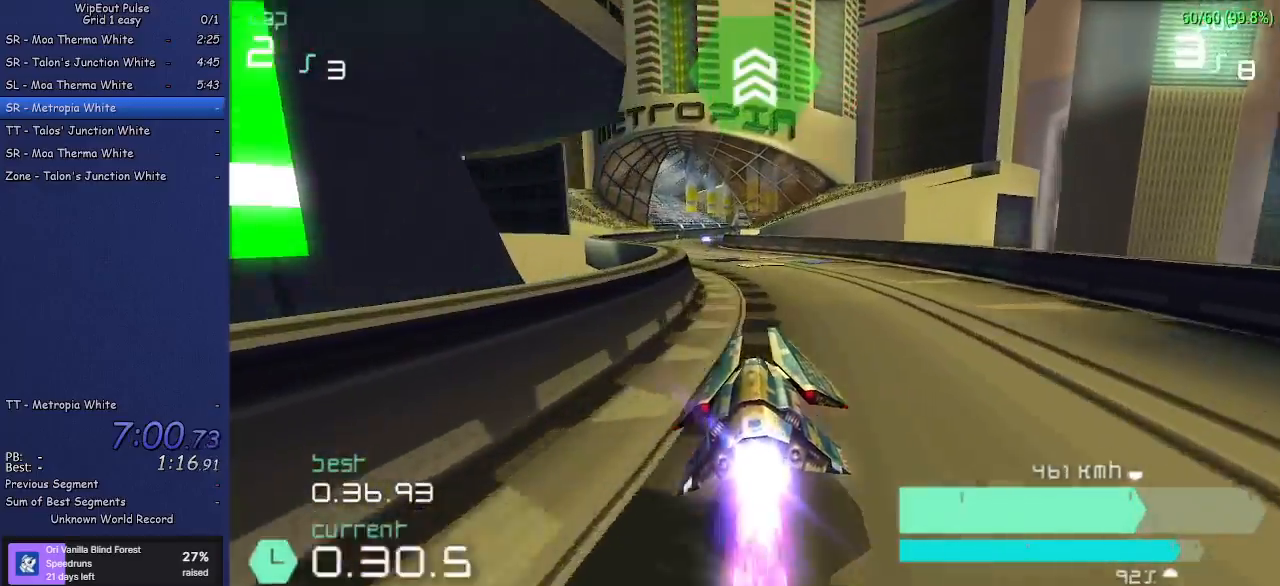
{"buttons": ["R2"], "left_stick": "center", "events": [[50, "left_stick", "center"], [217, "left_stick", "left"], [233, "SQUARE", "down"], [367, "SQUARE", "up"], [383, "left_stick", "center"]]}
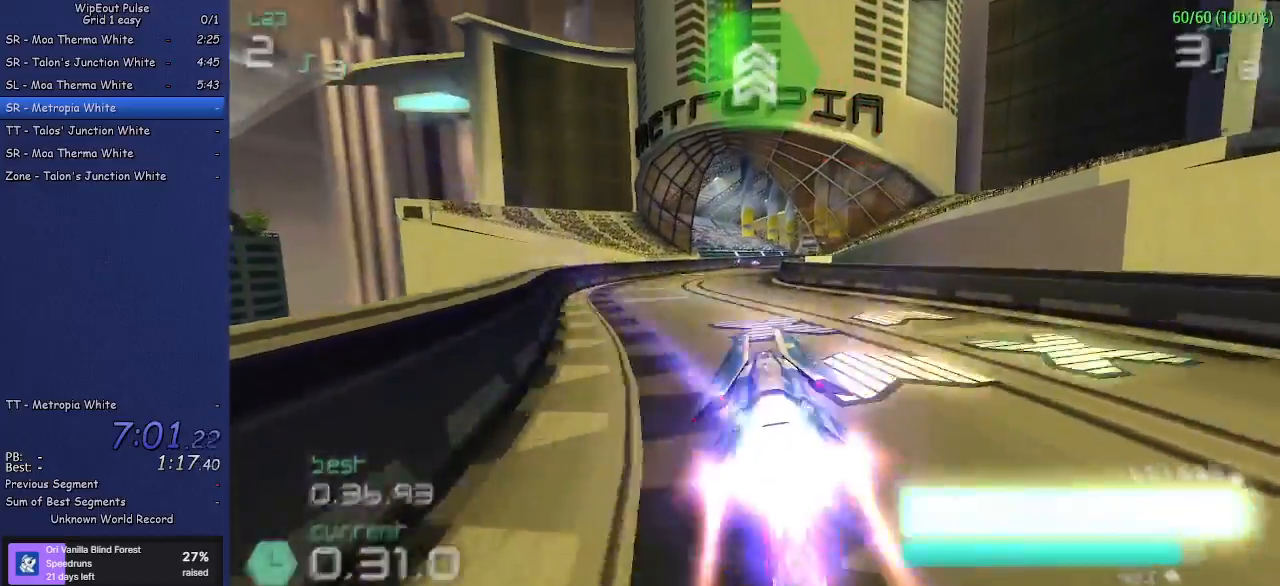
{"buttons": ["R2"], "left_stick": "center", "events": [[67, "left_stick", "up-right"], [383, "left_stick", "center"]]}
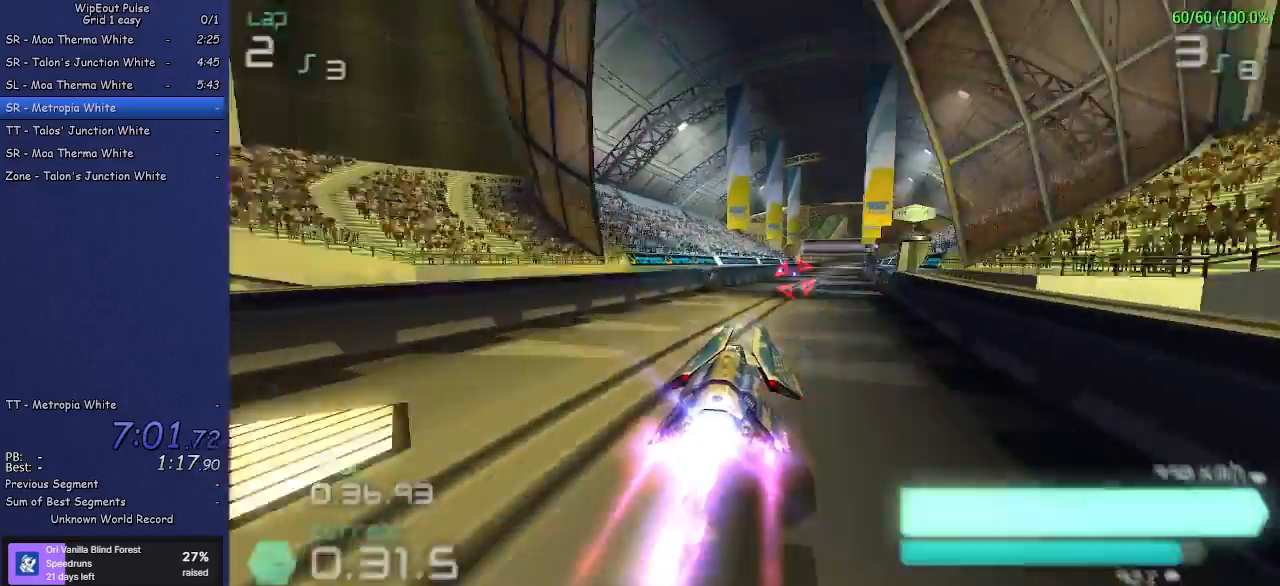
{"buttons": ["R2"], "left_stick": "center", "events": [[100, "left_stick", "up-right"], [250, "left_stick", "center"], [317, "left_stick", "right"], [350, "SQUARE", "down"], [467, "SQUARE", "up"], [483, "left_stick", "center"]]}
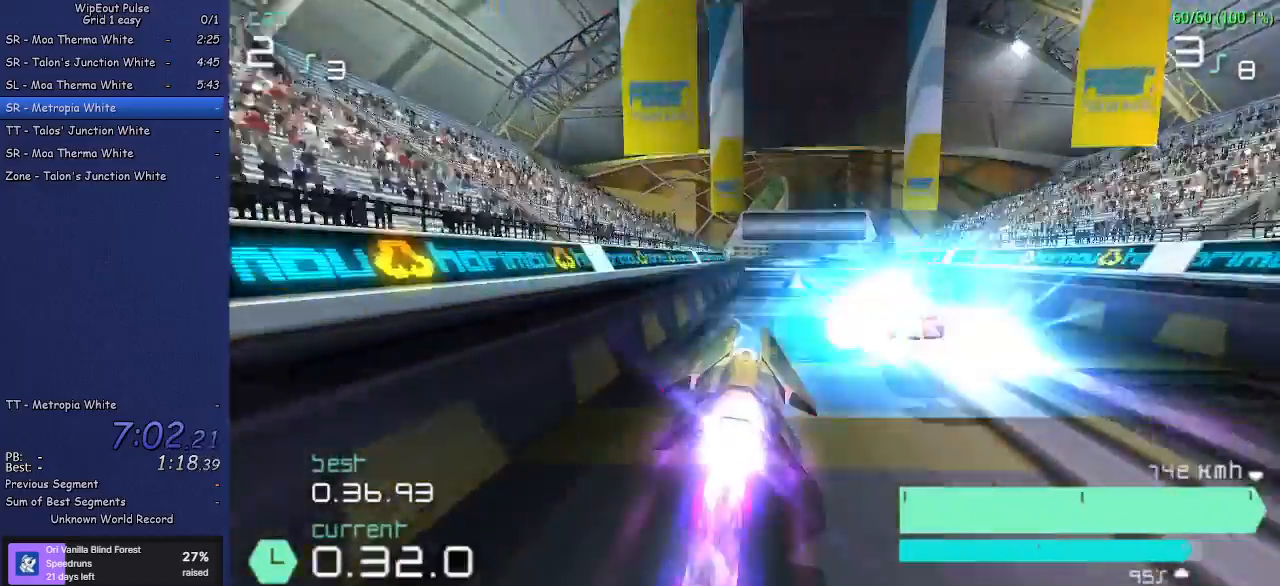
{"buttons": ["R2"], "left_stick": "center", "events": [[250, "left_stick", "left"], [350, "left_stick", "center"]]}
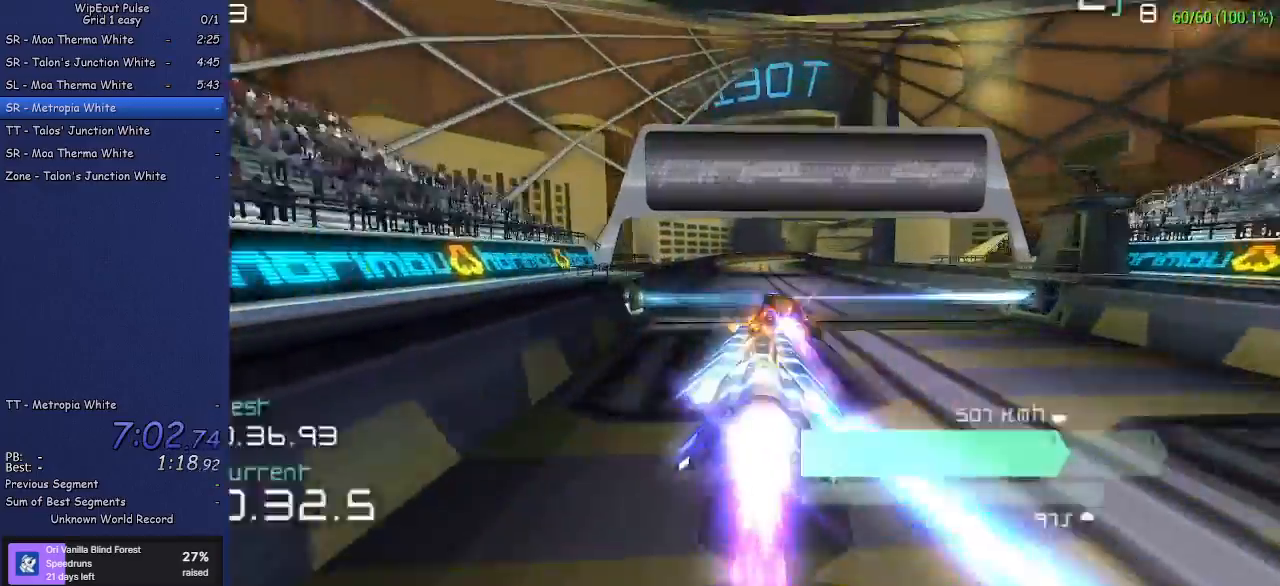
{"buttons": ["R2"], "left_stick": "left", "events": [[233, "left_stick", "right"], [367, "left_stick", "center"], [433, "left_stick", "left"]]}
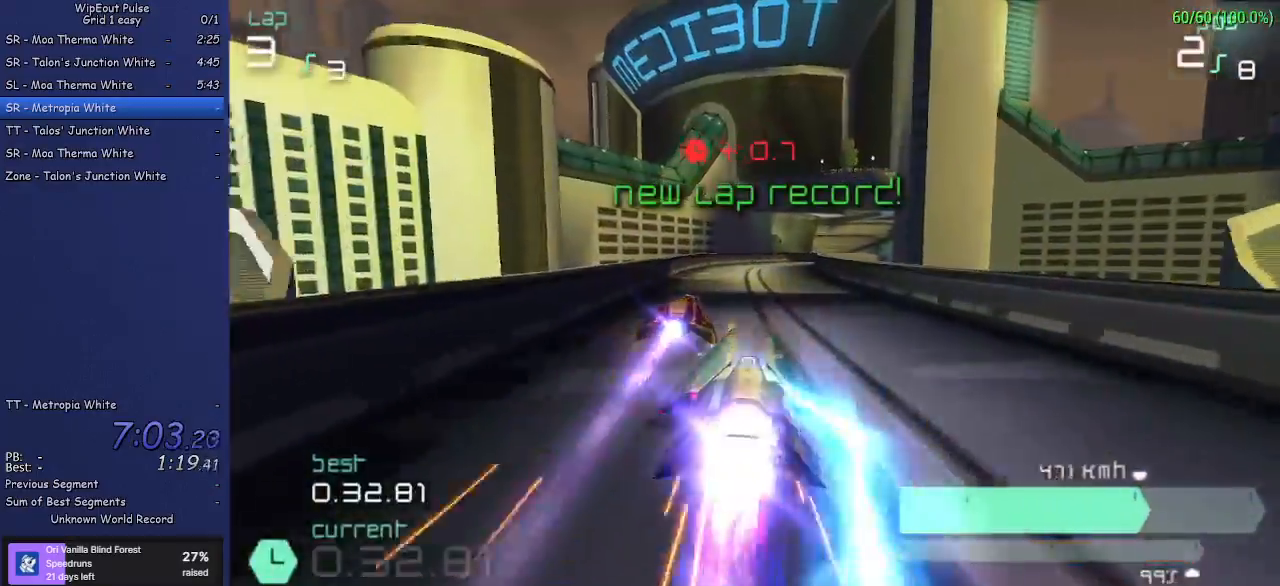
{"buttons": ["R2"], "left_stick": "center", "events": [[67, "left_stick", "center"], [217, "left_stick", "up-right"], [400, "left_stick", "center"]]}
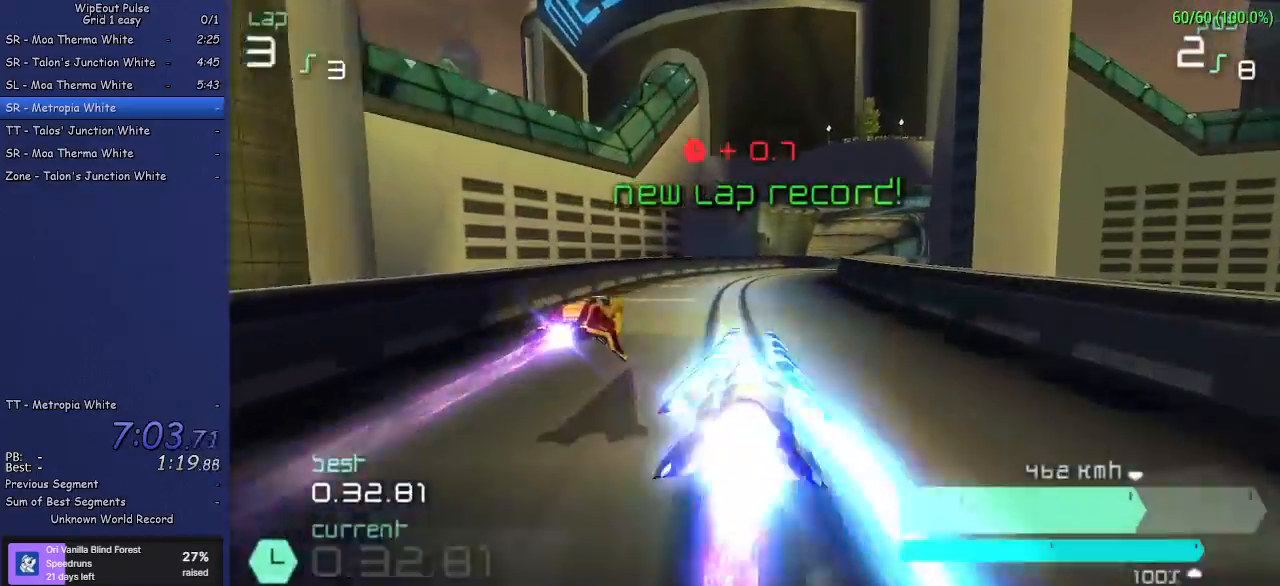
{"buttons": ["R2"], "left_stick": "right", "events": [[67, "left_stick", "up-right"], [250, "left_stick", "center"], [367, "left_stick", "right"]]}
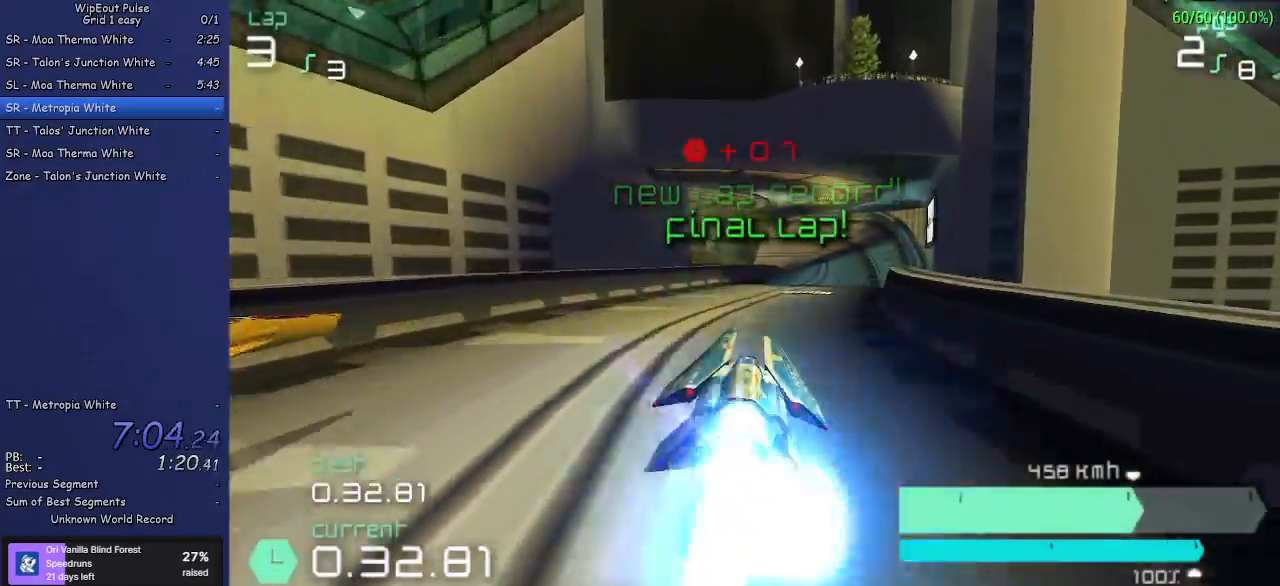
{"buttons": ["R2"], "left_stick": "left", "events": [[100, "left_stick", "center"], [267, "left_stick", "up-right"], [417, "left_stick", "center"], [483, "left_stick", "left"]]}
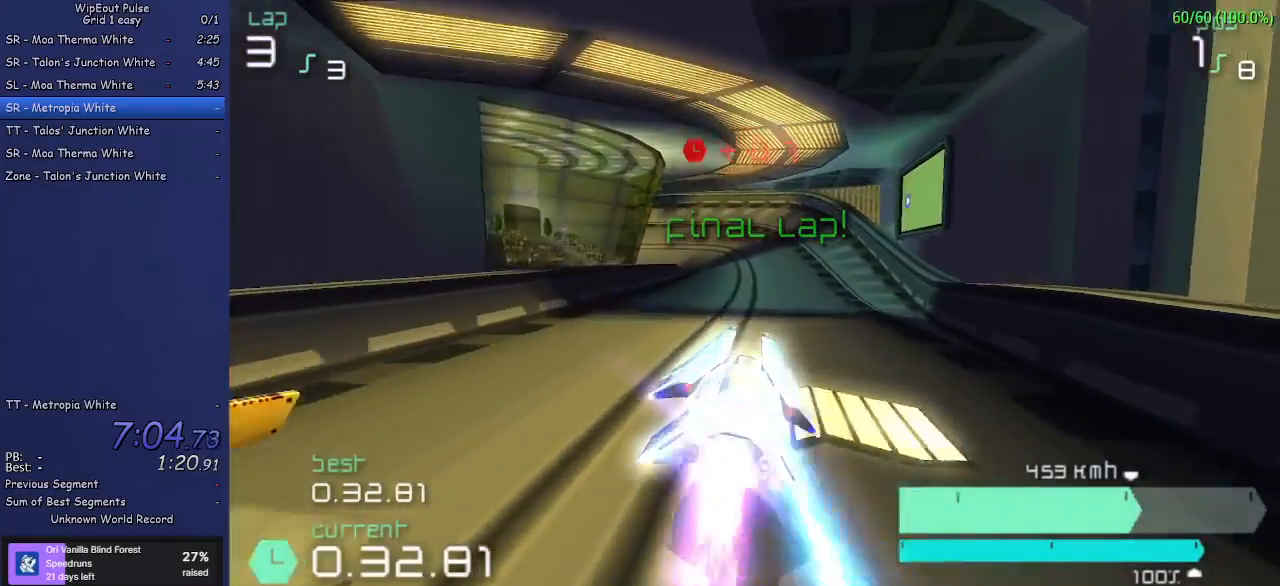
{"buttons": ["R2"], "left_stick": "center", "events": [[383, "left_stick", "center"]]}
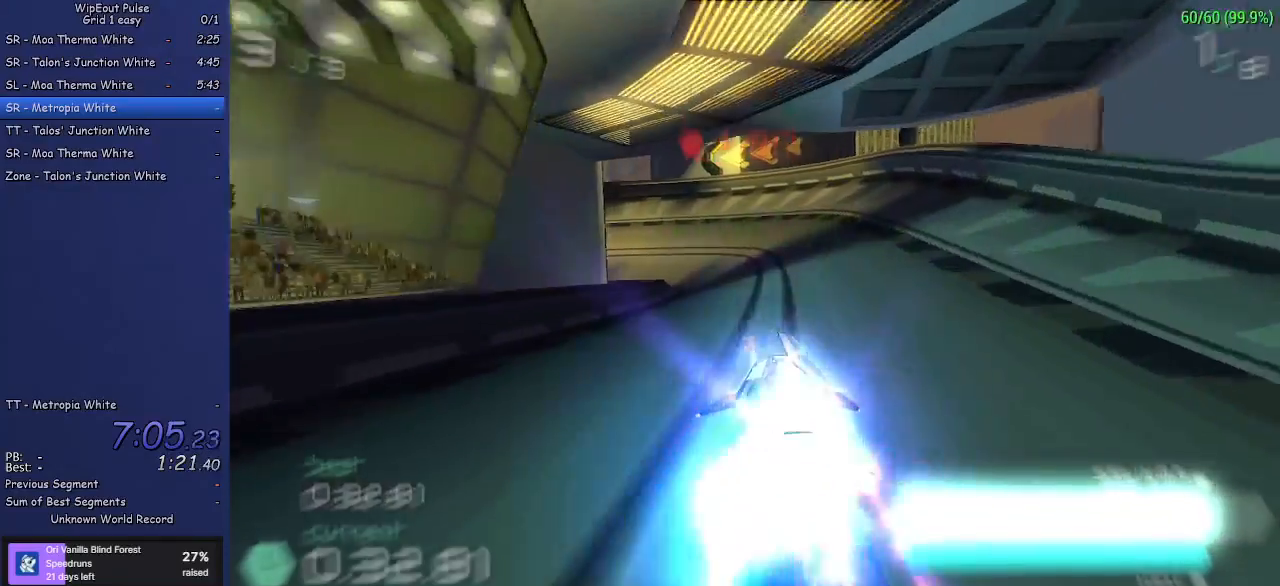
{"buttons": ["L1", "R2"], "left_stick": "left", "events": [[100, "left_stick", "left"], [233, "L1", "down"]]}
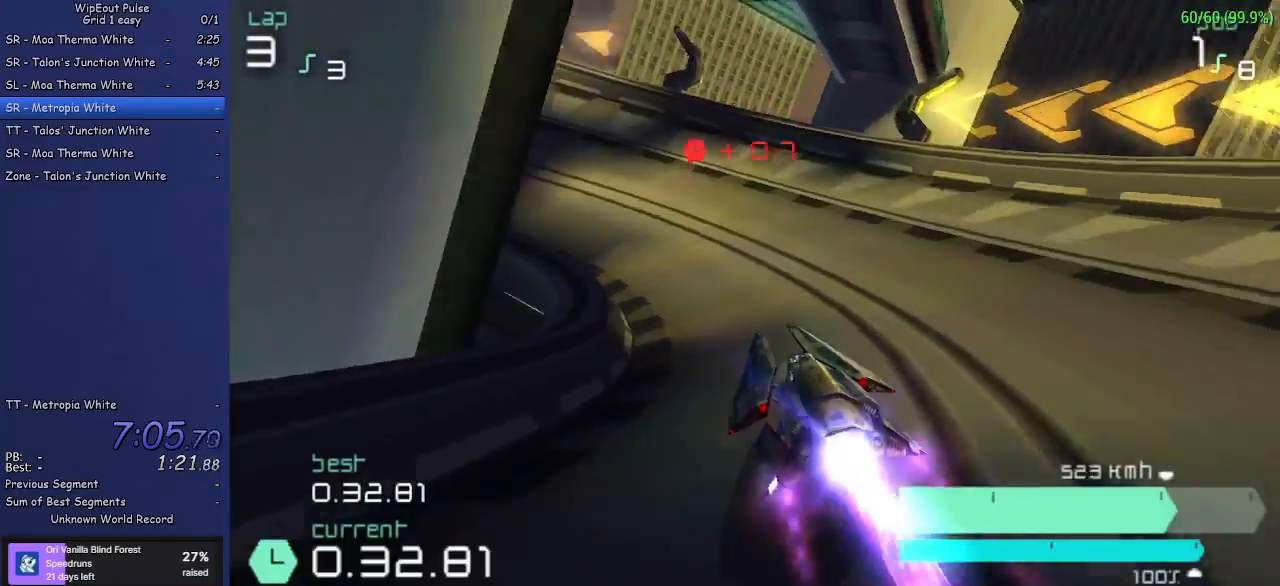
{"buttons": ["R2"], "left_stick": "left", "events": [[233, "L1", "up"], [250, "left_stick", "center"], [450, "left_stick", "left"]]}
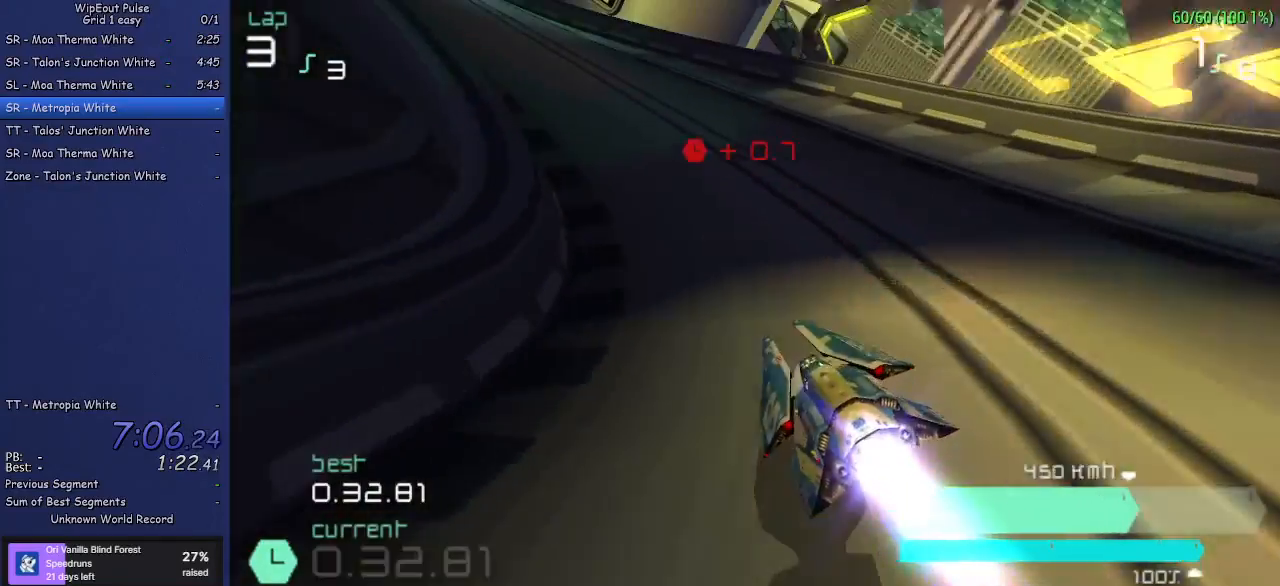
{"buttons": ["R2"], "left_stick": "center", "events": [[33, "L1", "down"], [250, "L1", "up"], [317, "left_stick", "center"]]}
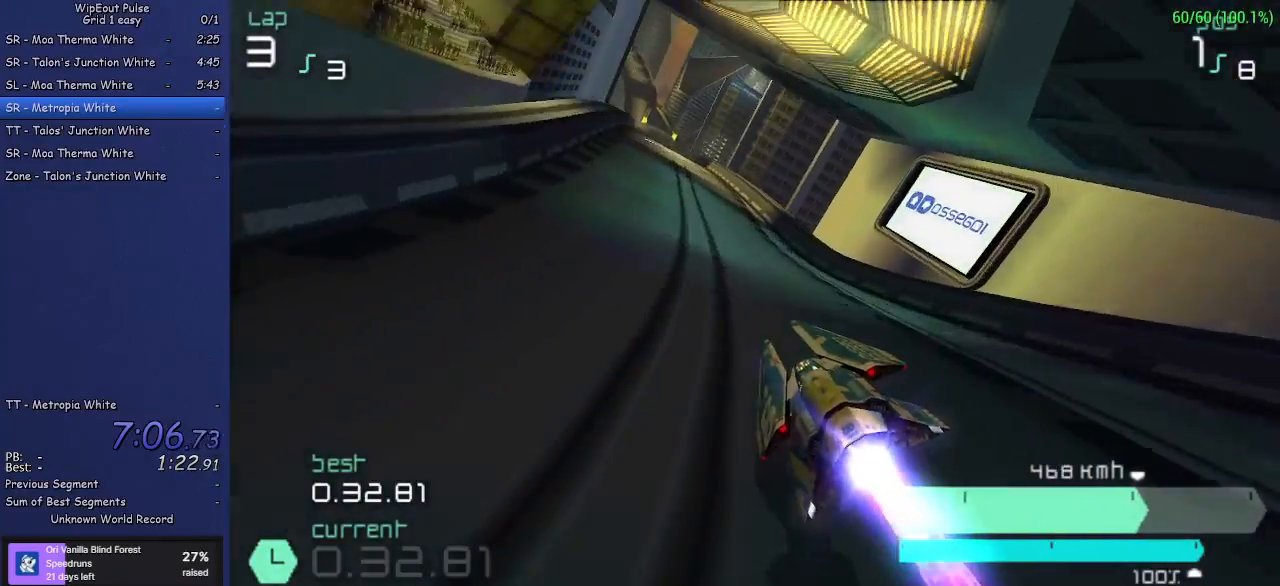
{"buttons": ["R2"], "left_stick": "center", "events": [[250, "left_stick", "right"], [433, "left_stick", "center"]]}
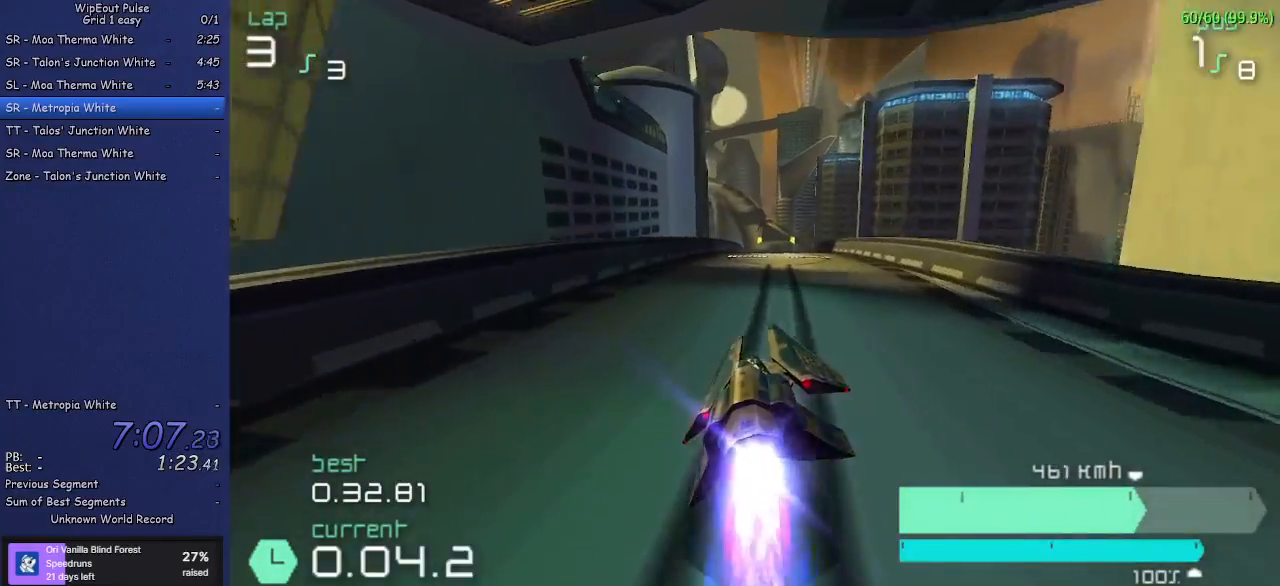
{"buttons": ["R2"], "left_stick": "right", "events": [[250, "left_stick", "left"], [417, "left_stick", "center"], [467, "left_stick", "right"]]}
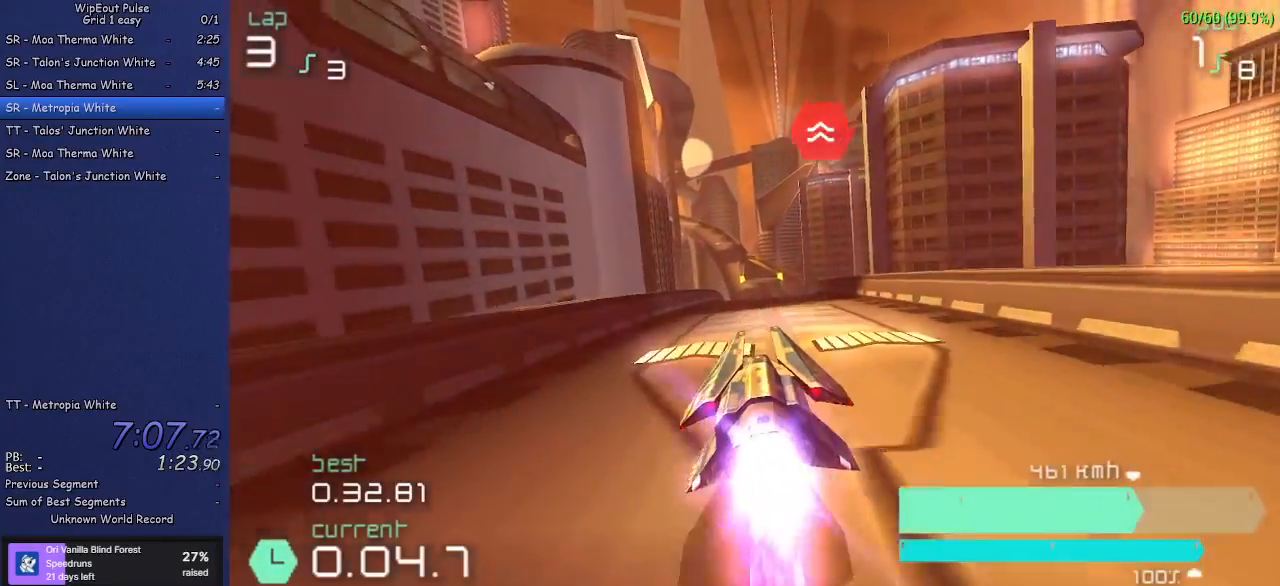
{"buttons": ["R2"], "left_stick": "center", "events": [[150, "left_stick", "center"]]}
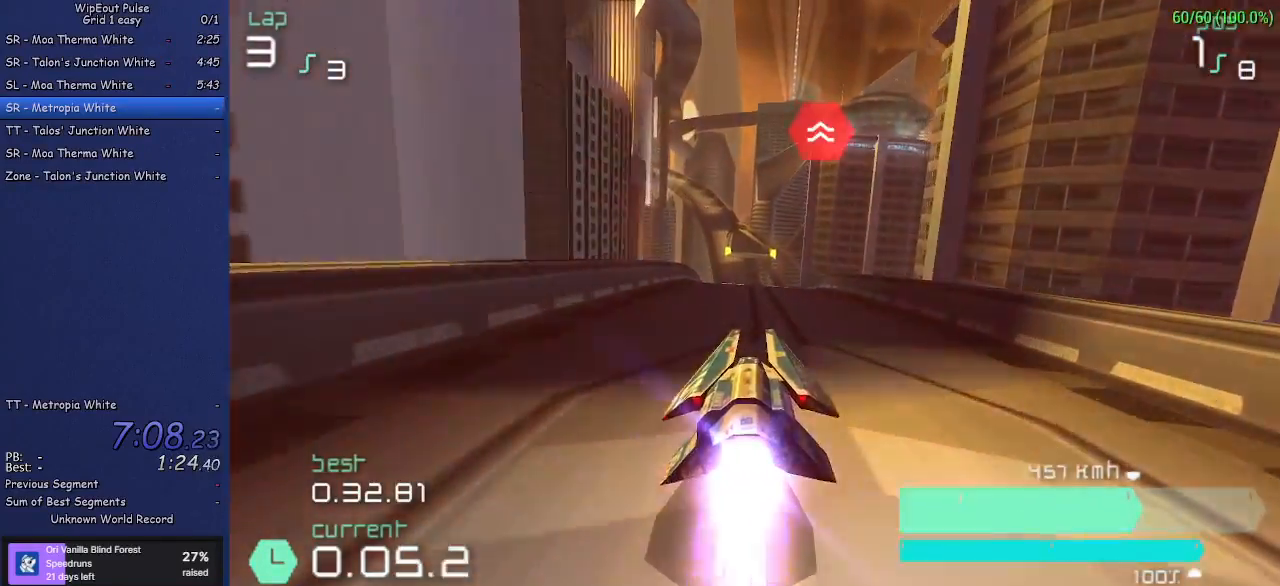
{"buttons": ["R2"], "left_stick": "center", "events": [[17, "left_stick", "left"], [83, "left_stick", "center"], [300, "left_stick", "left"], [417, "left_stick", "center"]]}
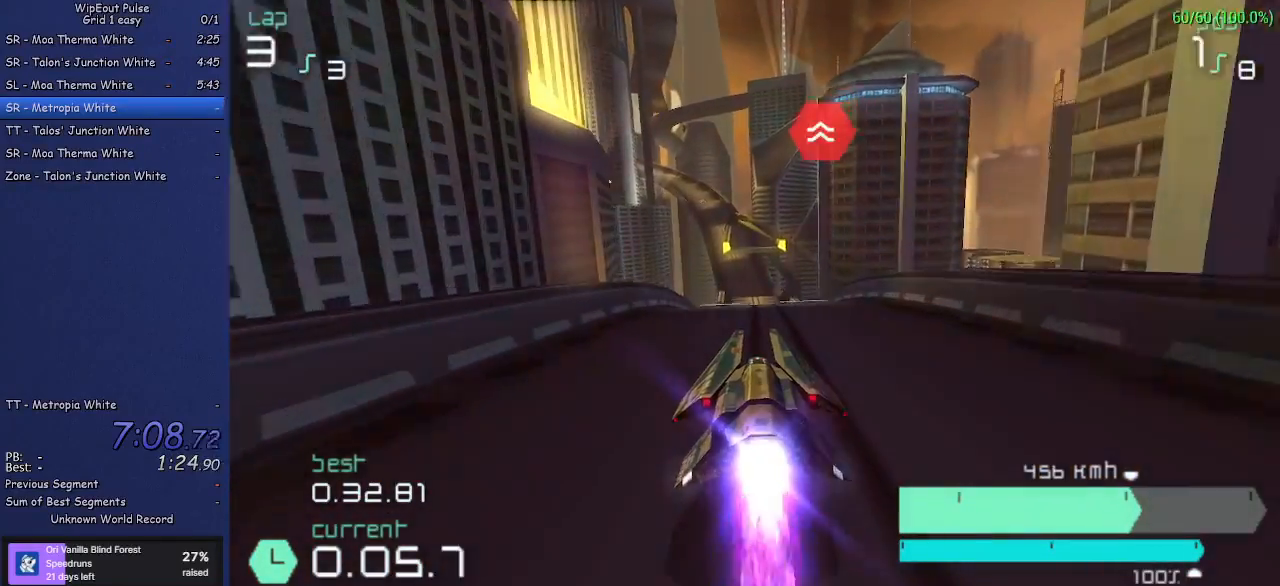
{"buttons": ["R2"], "left_stick": "right", "events": [[383, "left_stick", "right"]]}
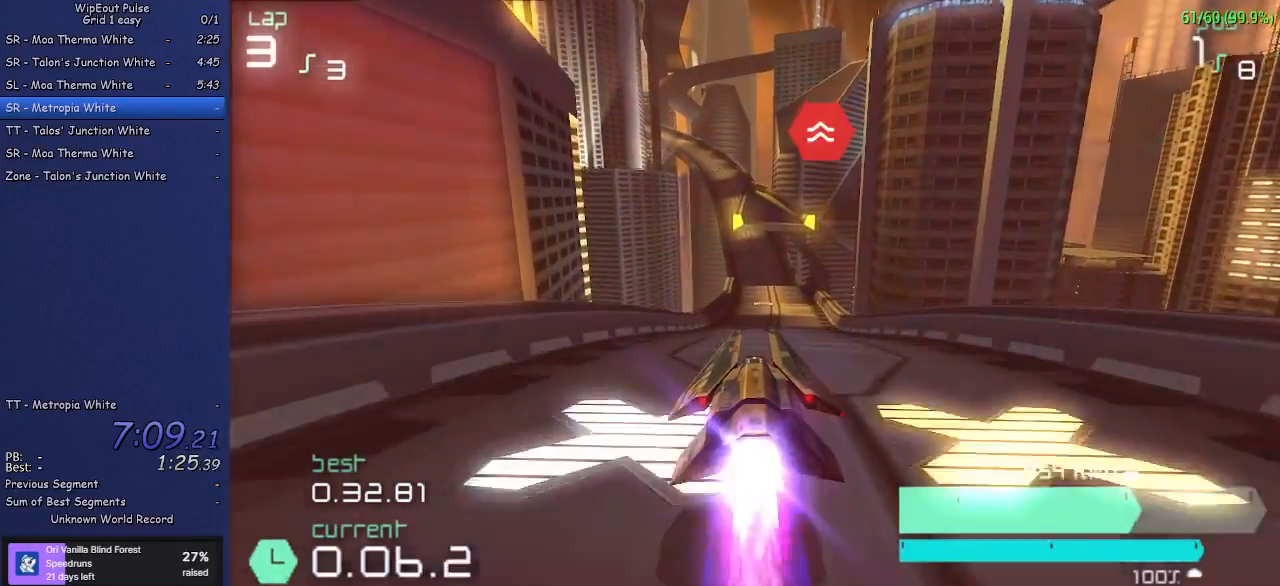
{"buttons": ["R2"], "left_stick": "left", "events": [[17, "left_stick", "center"], [500, "left_stick", "left"]]}